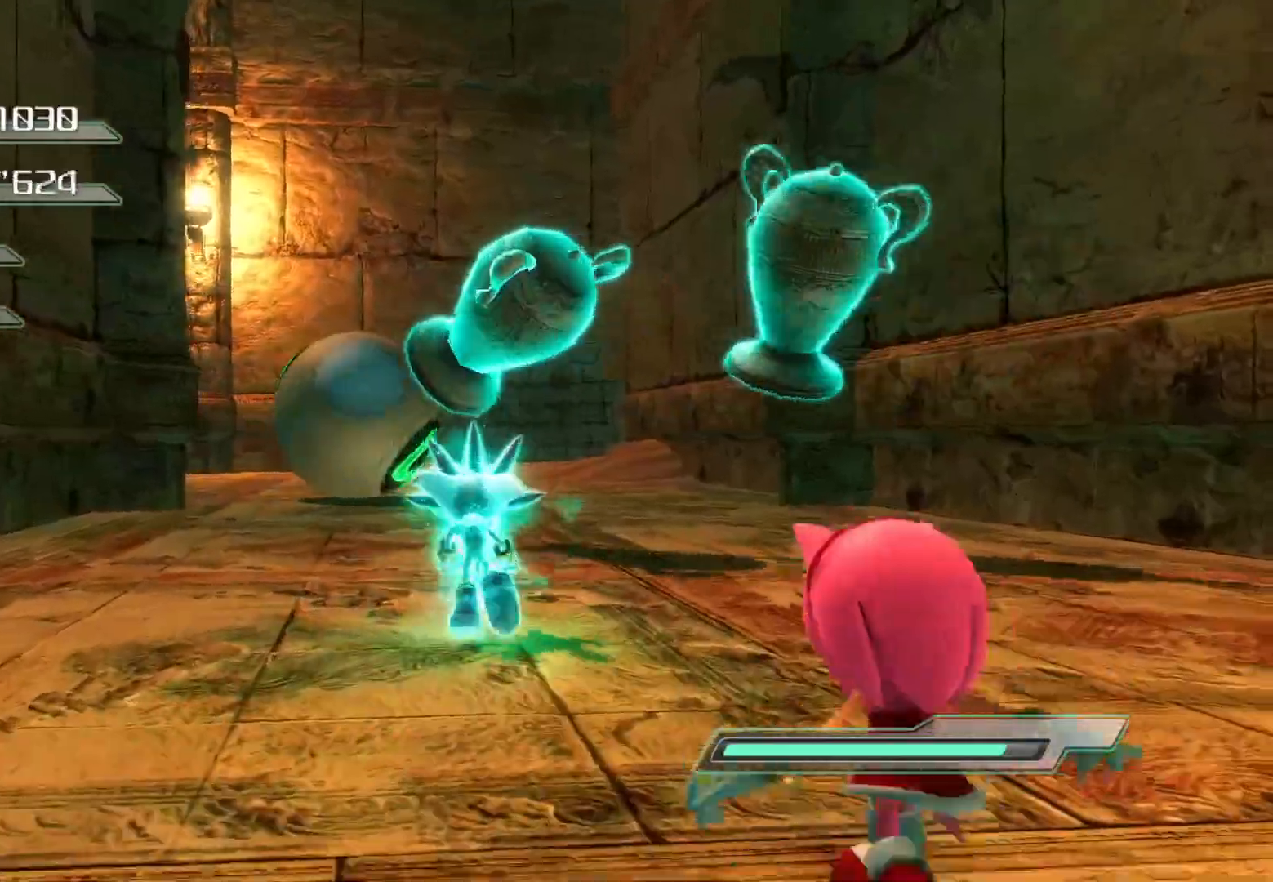
Gameplay with a controller (PlayStation layout); each line is a JSON object with the inputs held at the frame after it. "events" lists button and stick changes between this image and that frame as [ms after this image, input, new state], when the widget could be followed in between.
{"buttons": [], "left_stick": "up", "right_stick": "center", "events": []}
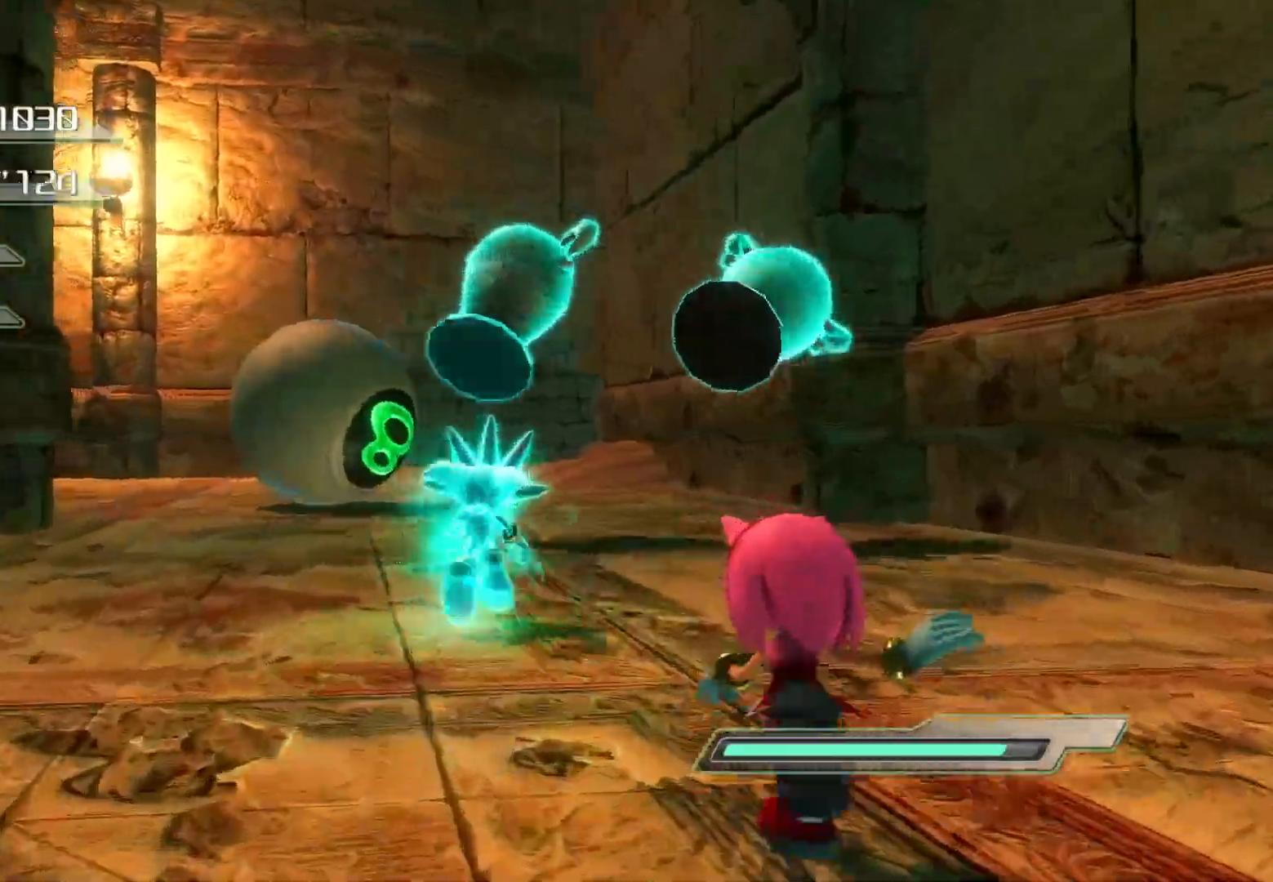
{"buttons": [], "left_stick": "up", "right_stick": "center", "events": []}
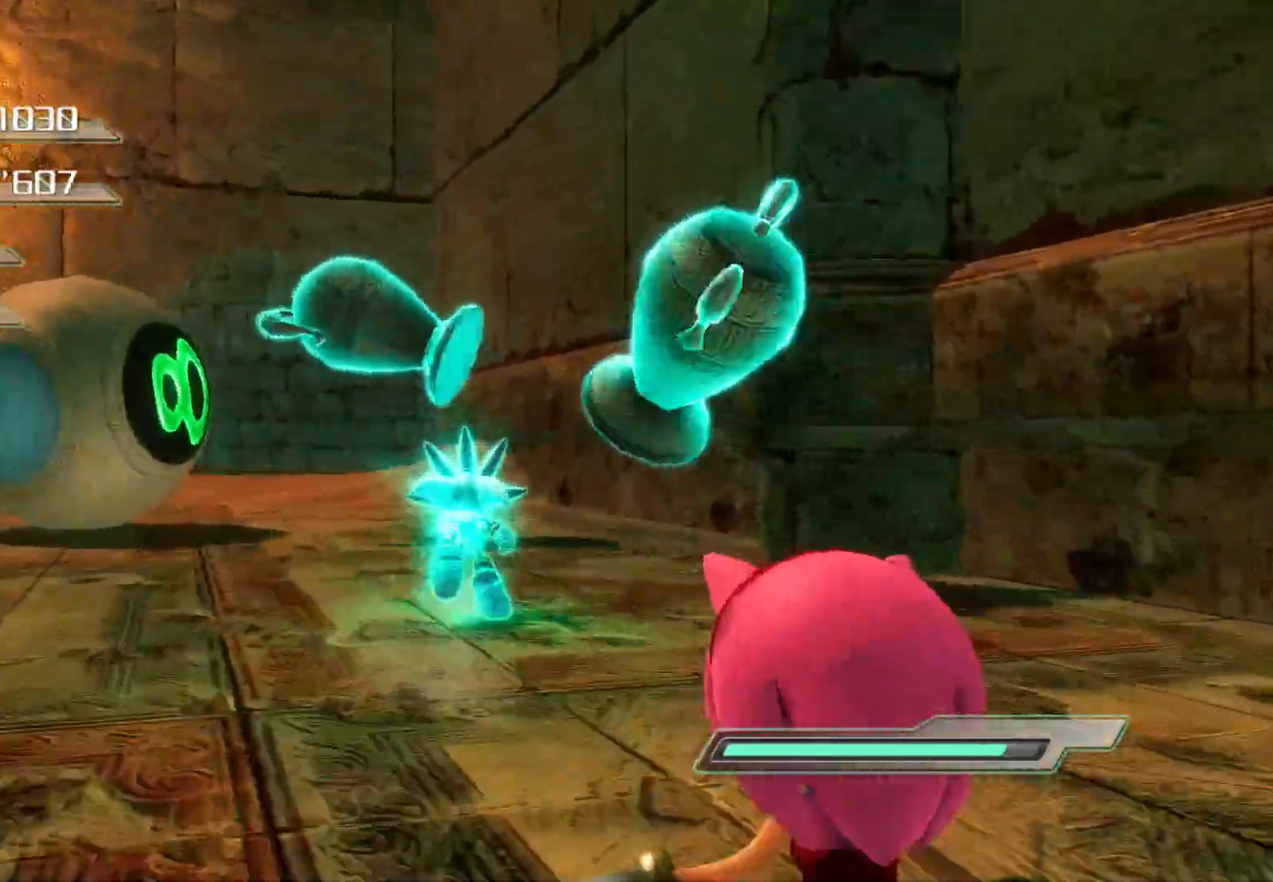
{"buttons": [], "left_stick": "left", "right_stick": "center", "events": [[251, "L3", "down"], [268, "left_stick", "left"], [435, "L3", "up"]]}
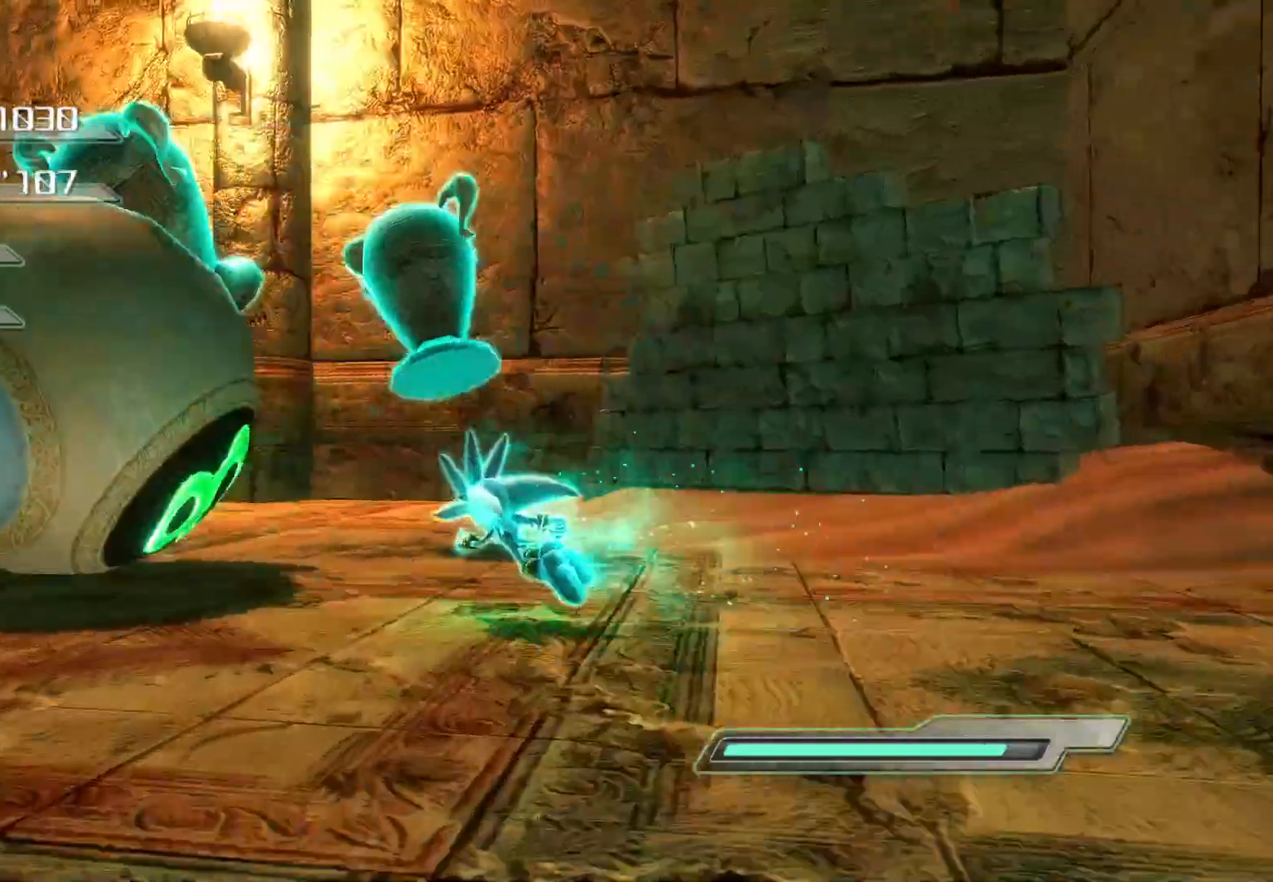
{"buttons": [], "left_stick": "center", "right_stick": "center", "events": [[34, "right_stick", "left"], [84, "left_stick", "center"], [402, "right_stick", "center"]]}
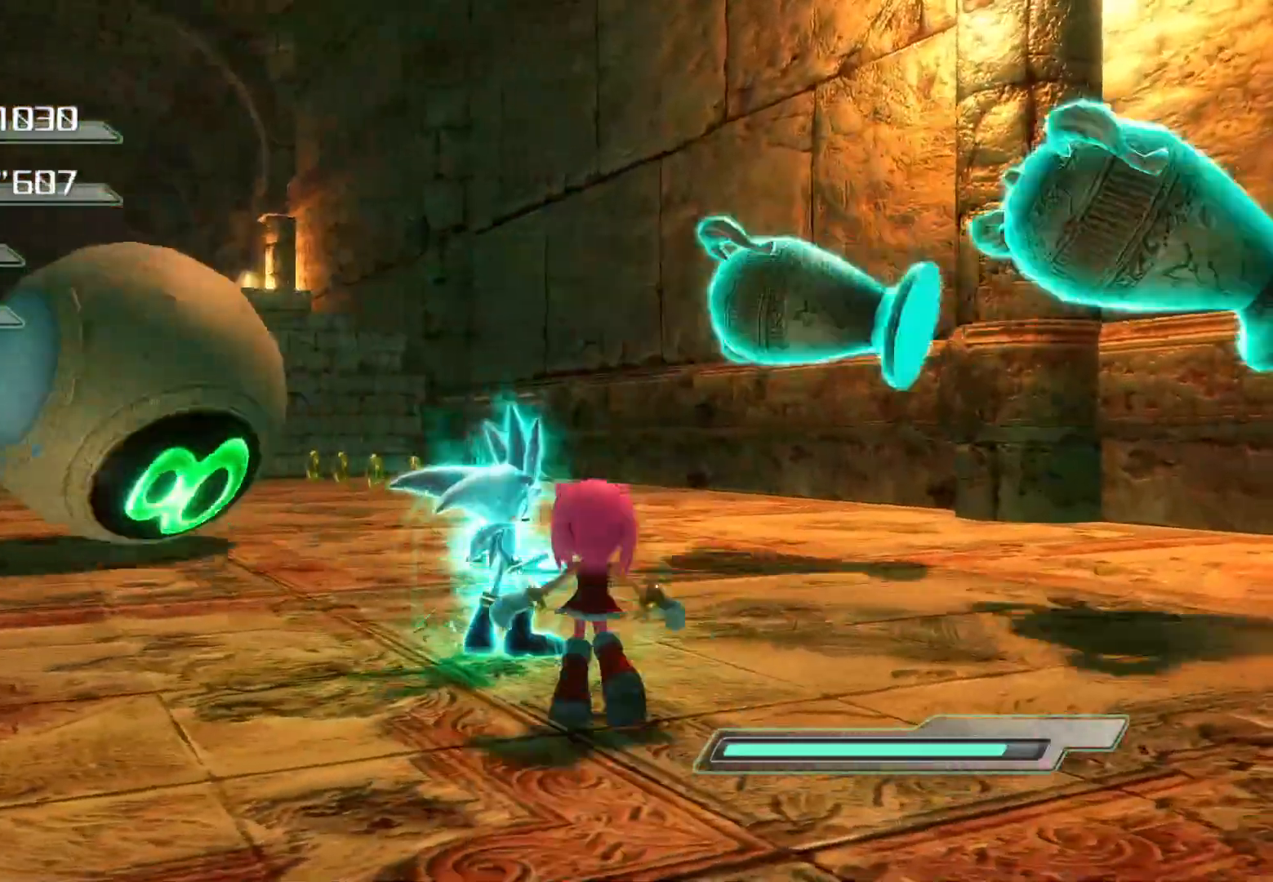
{"buttons": [], "left_stick": "left", "right_stick": "center", "events": [[352, "right_stick", "down-left"], [486, "right_stick", "center"], [503, "left_stick", "left"]]}
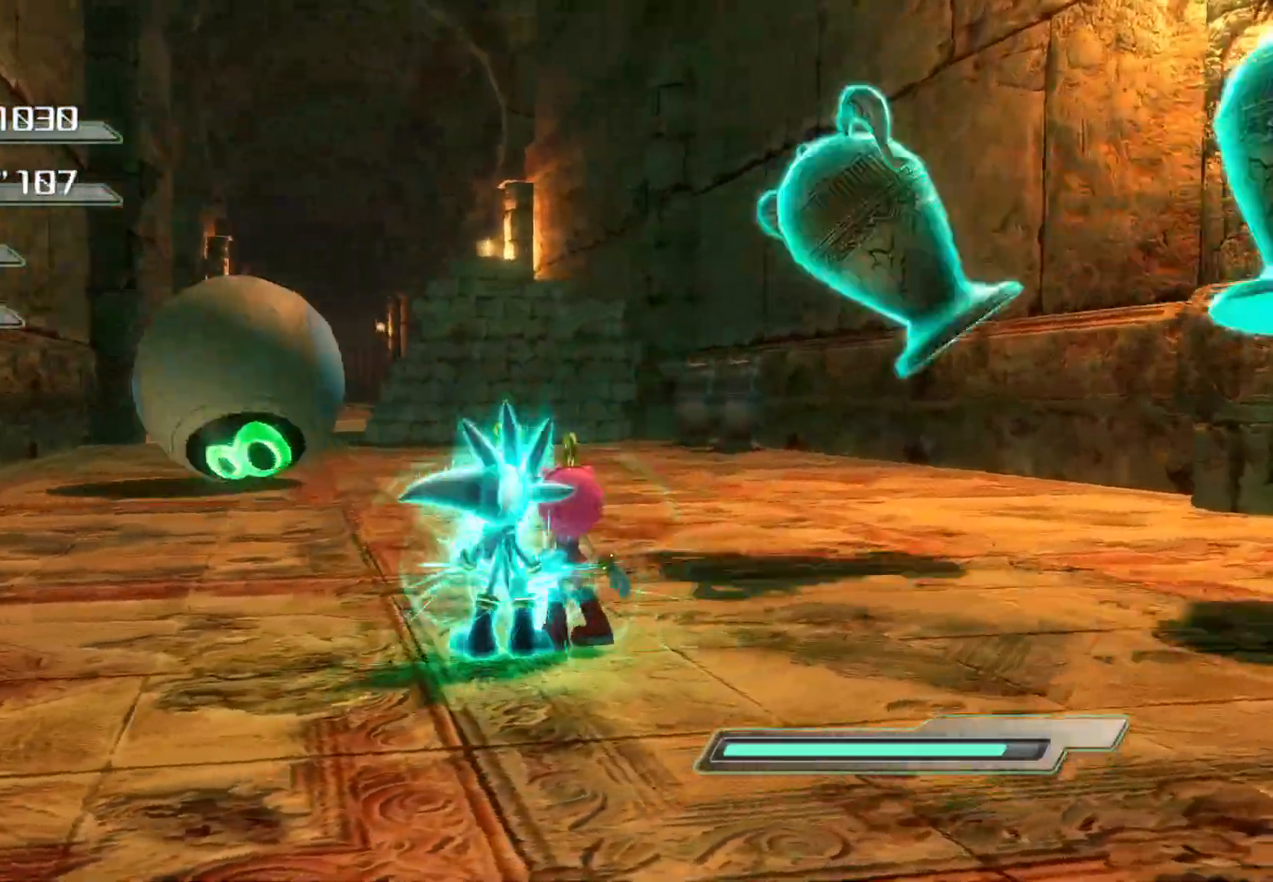
{"buttons": [], "left_stick": "up", "right_stick": "center", "events": [[201, "left_stick", "up-left"], [301, "left_stick", "up"]]}
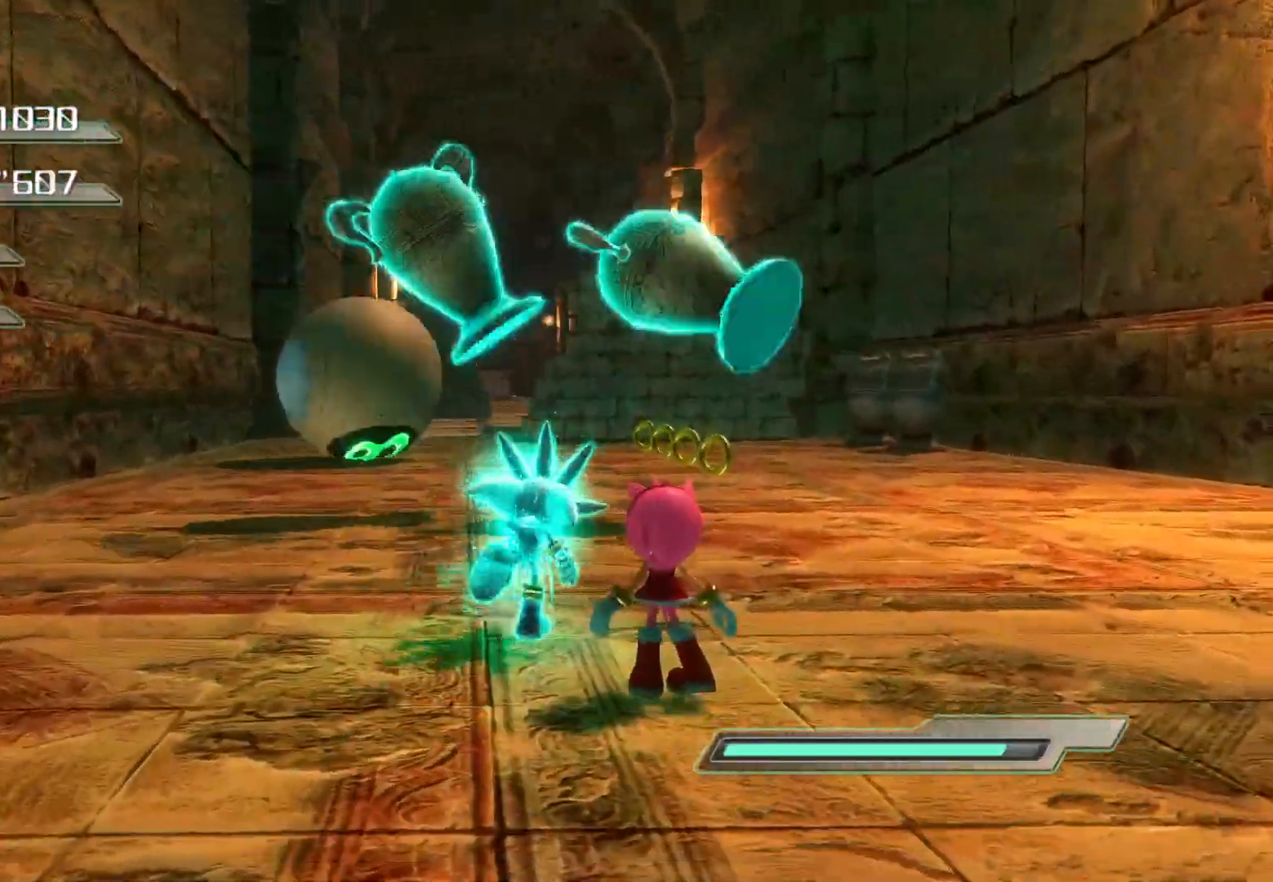
{"buttons": [], "left_stick": "up", "right_stick": "center", "events": []}
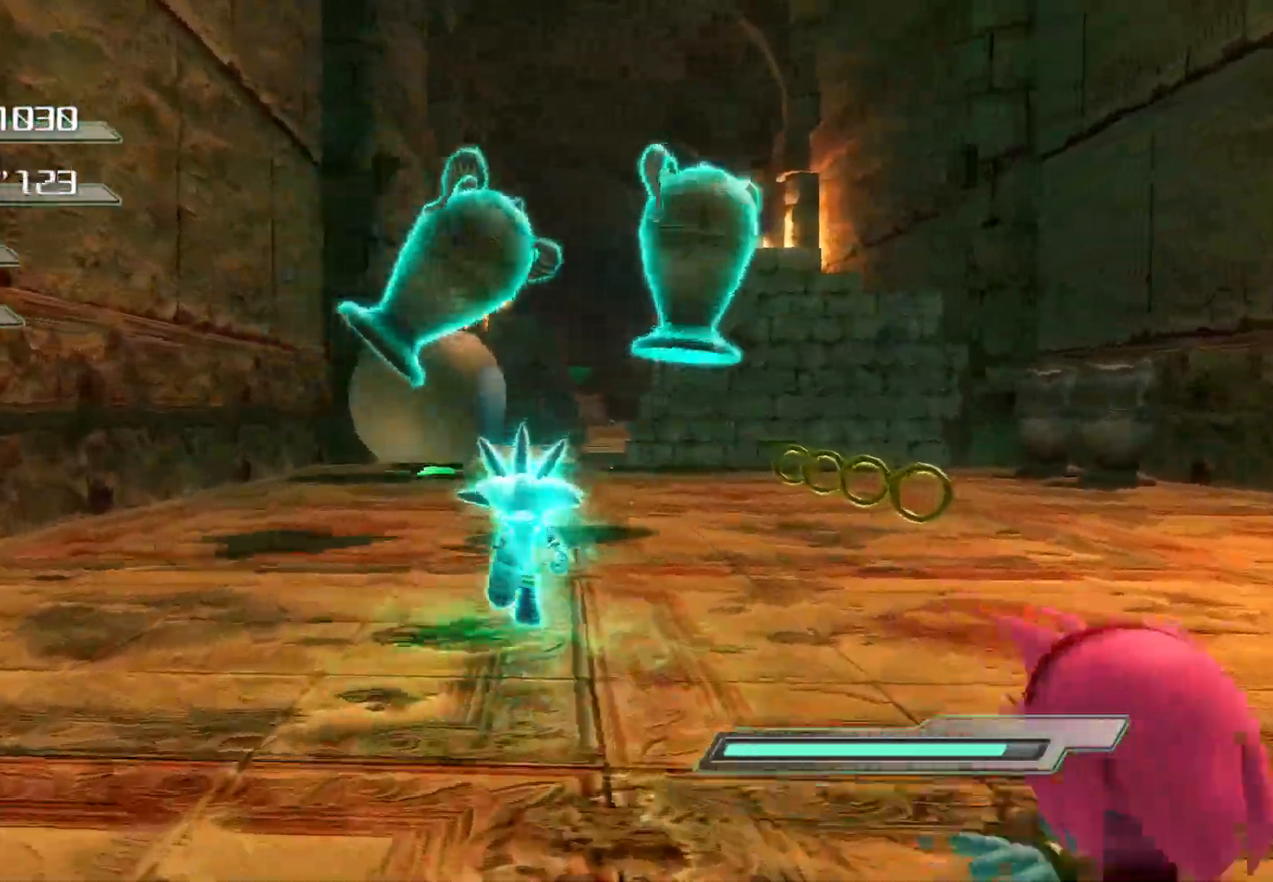
{"buttons": [], "left_stick": "up", "right_stick": "center", "events": []}
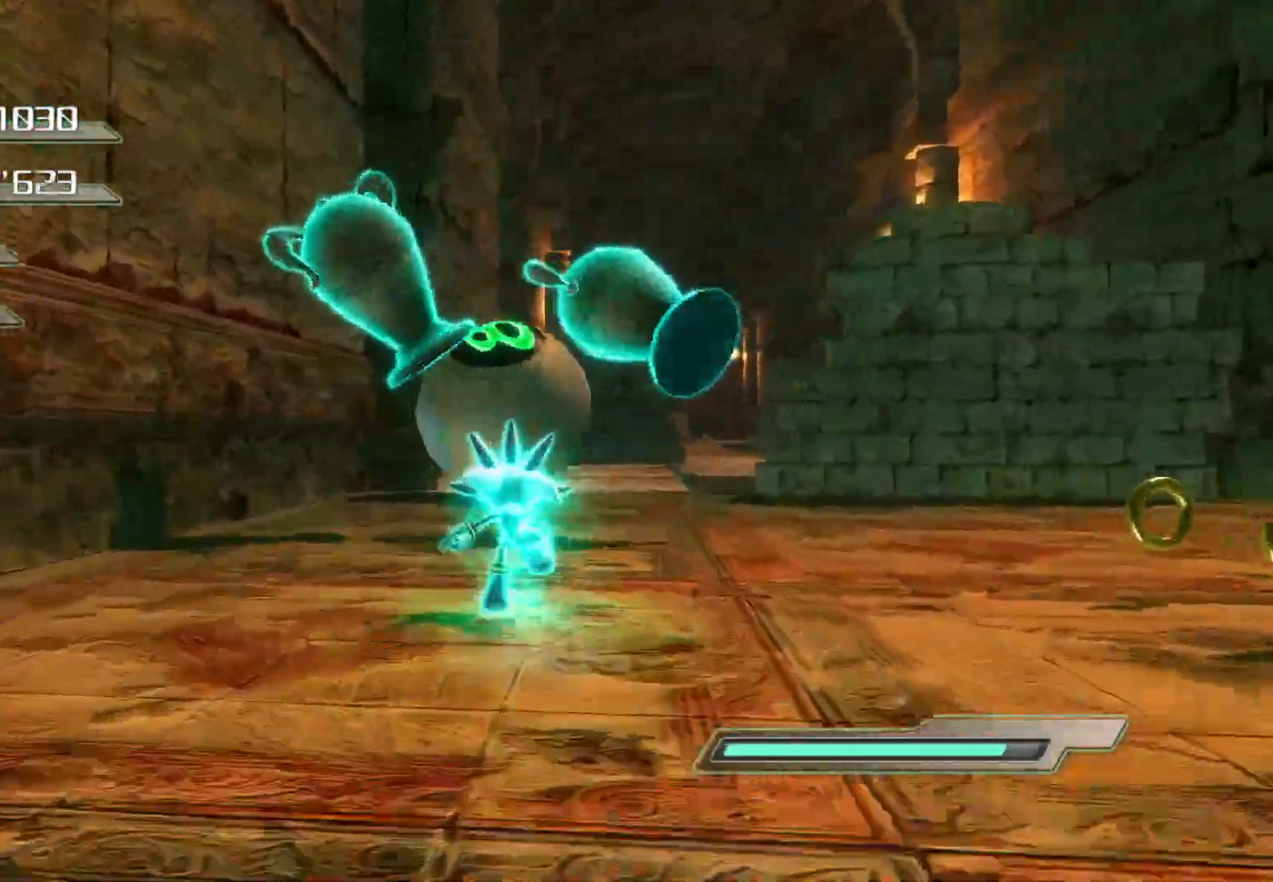
{"buttons": [], "left_stick": "up", "right_stick": "center", "events": []}
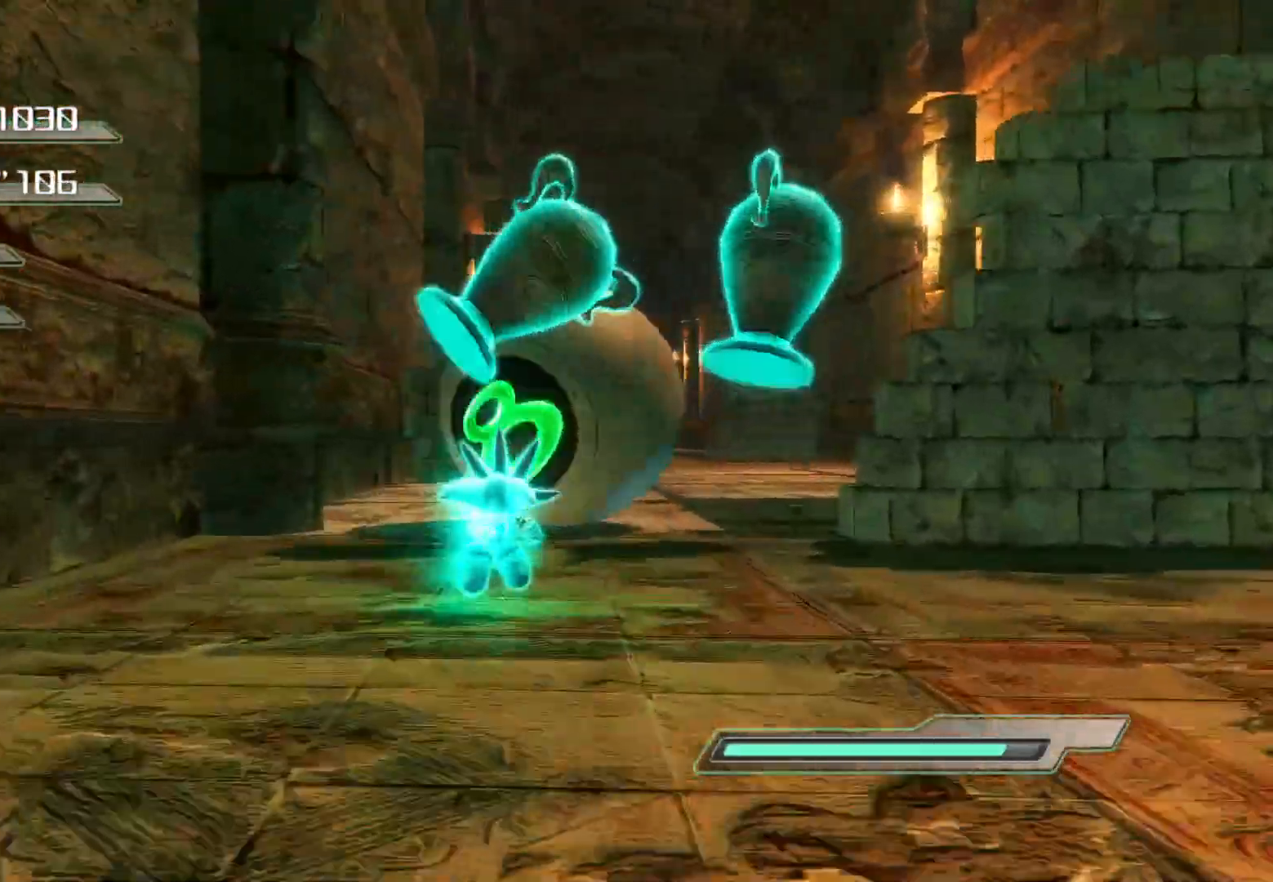
{"buttons": [], "left_stick": "up", "right_stick": "center", "events": []}
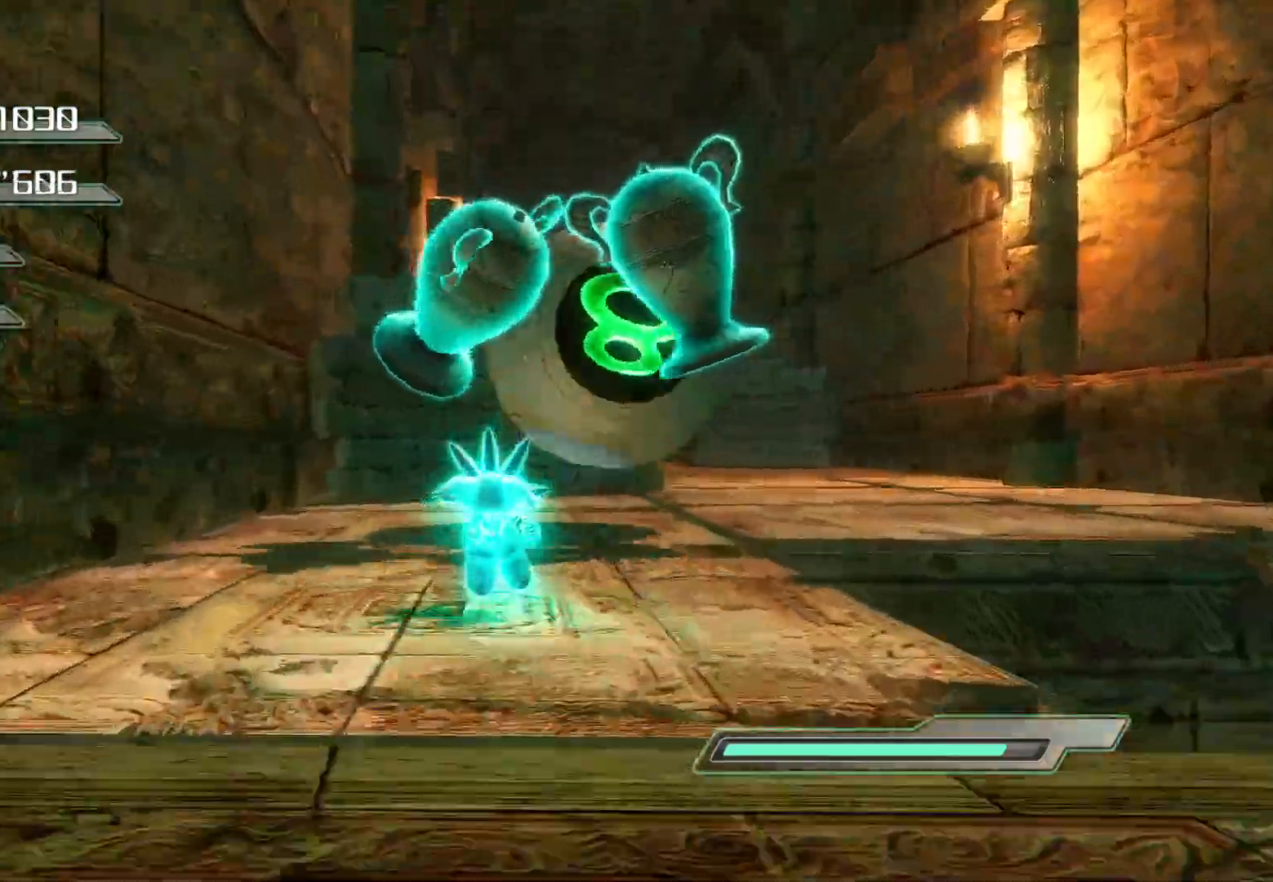
{"buttons": [], "left_stick": "center", "right_stick": "center", "events": [[402, "left_stick", "center"]]}
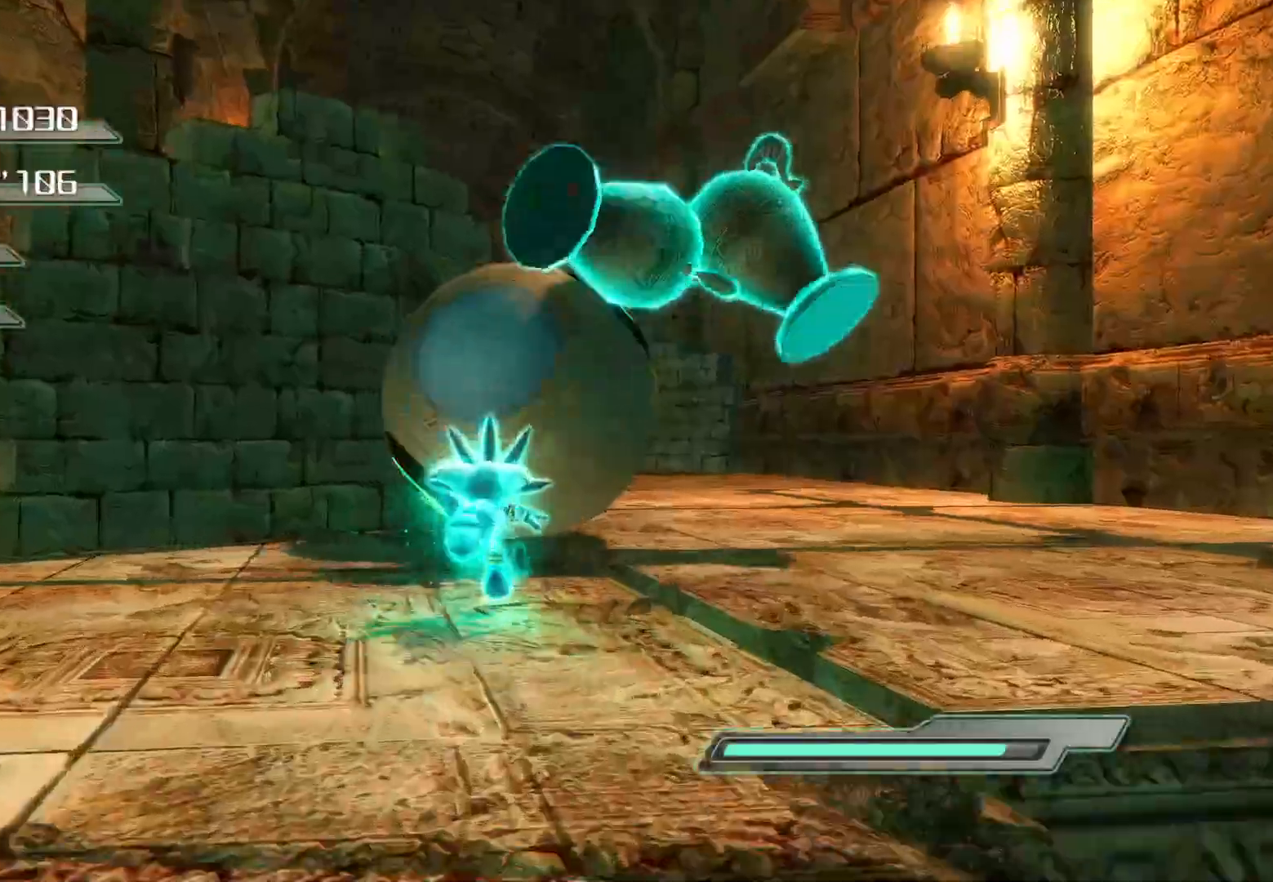
{"buttons": [], "left_stick": "center", "right_stick": "center", "events": [[217, "left_stick", "up-right"], [418, "left_stick", "center"]]}
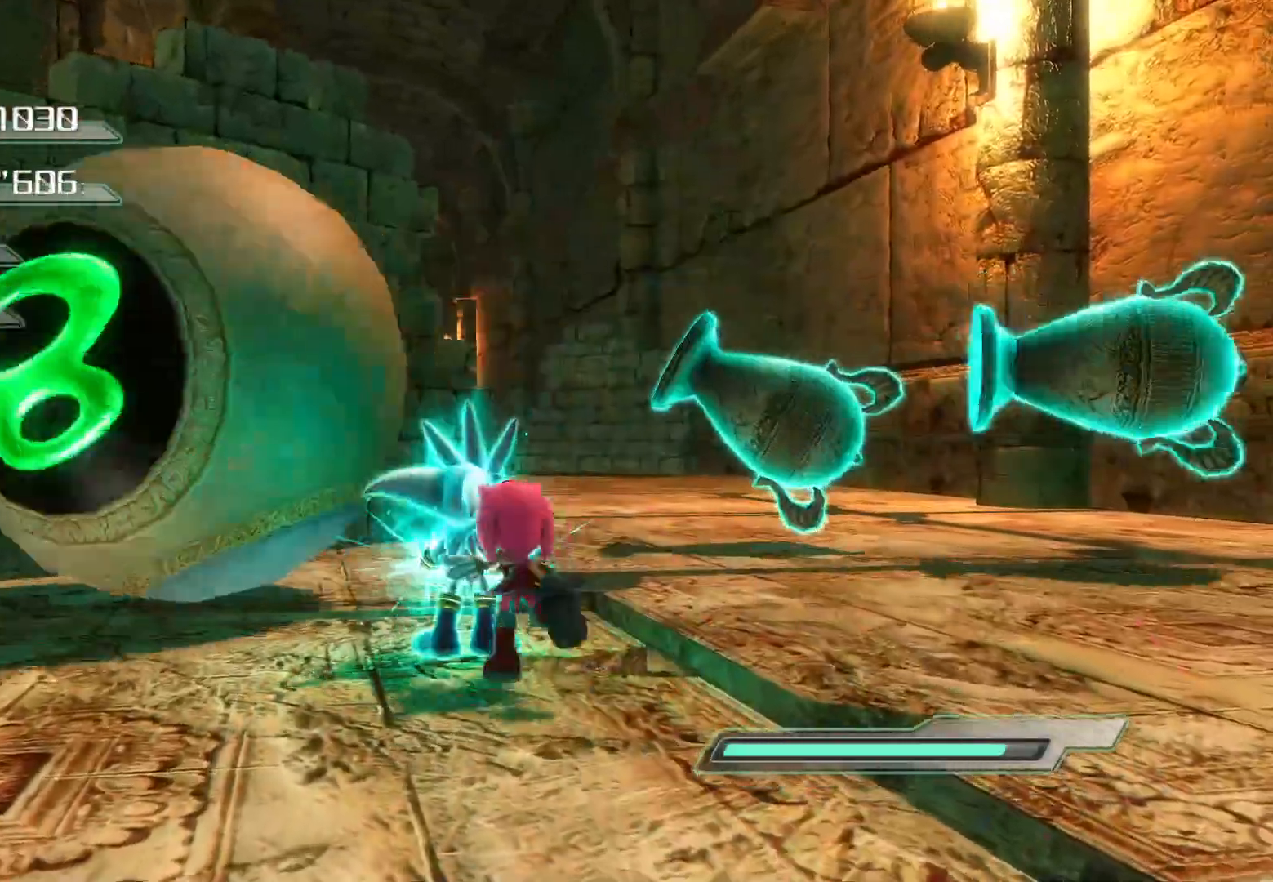
{"buttons": [], "left_stick": "down", "right_stick": "center", "events": [[235, "left_stick", "down"]]}
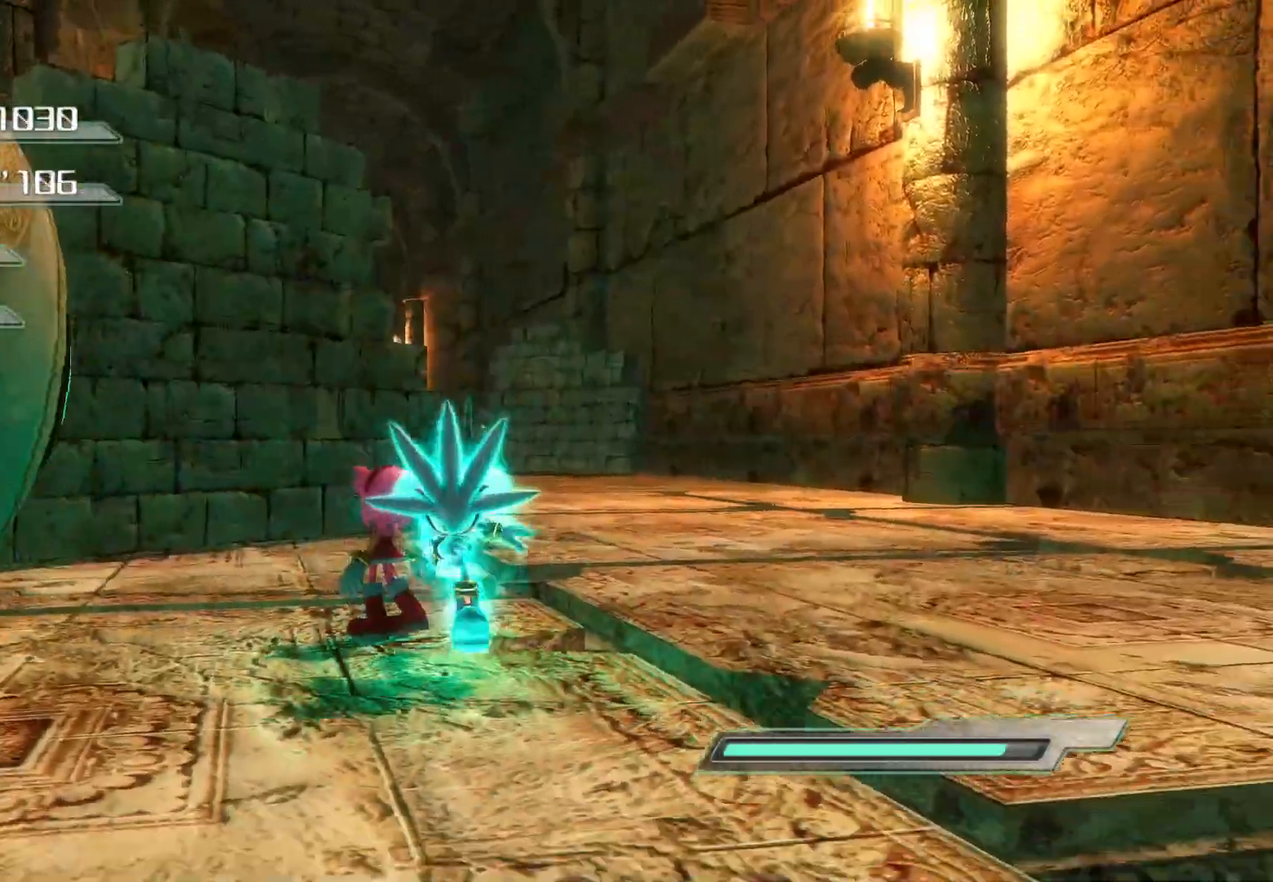
{"buttons": [], "left_stick": "center", "right_stick": "center", "events": [[33, "left_stick", "down-left"], [184, "left_stick", "up-left"], [301, "left_stick", "center"]]}
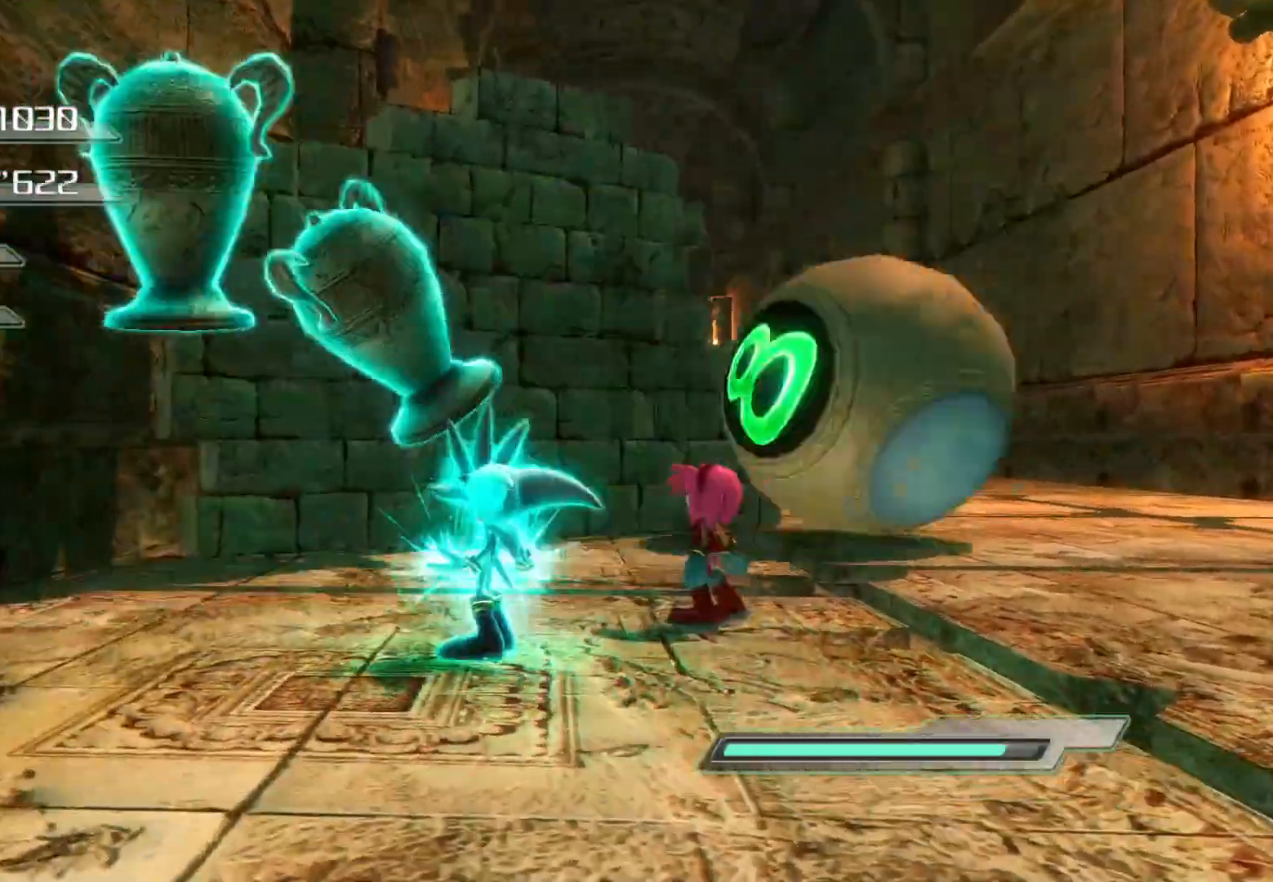
{"buttons": [], "left_stick": "right", "right_stick": "center", "events": [[251, "left_stick", "right"]]}
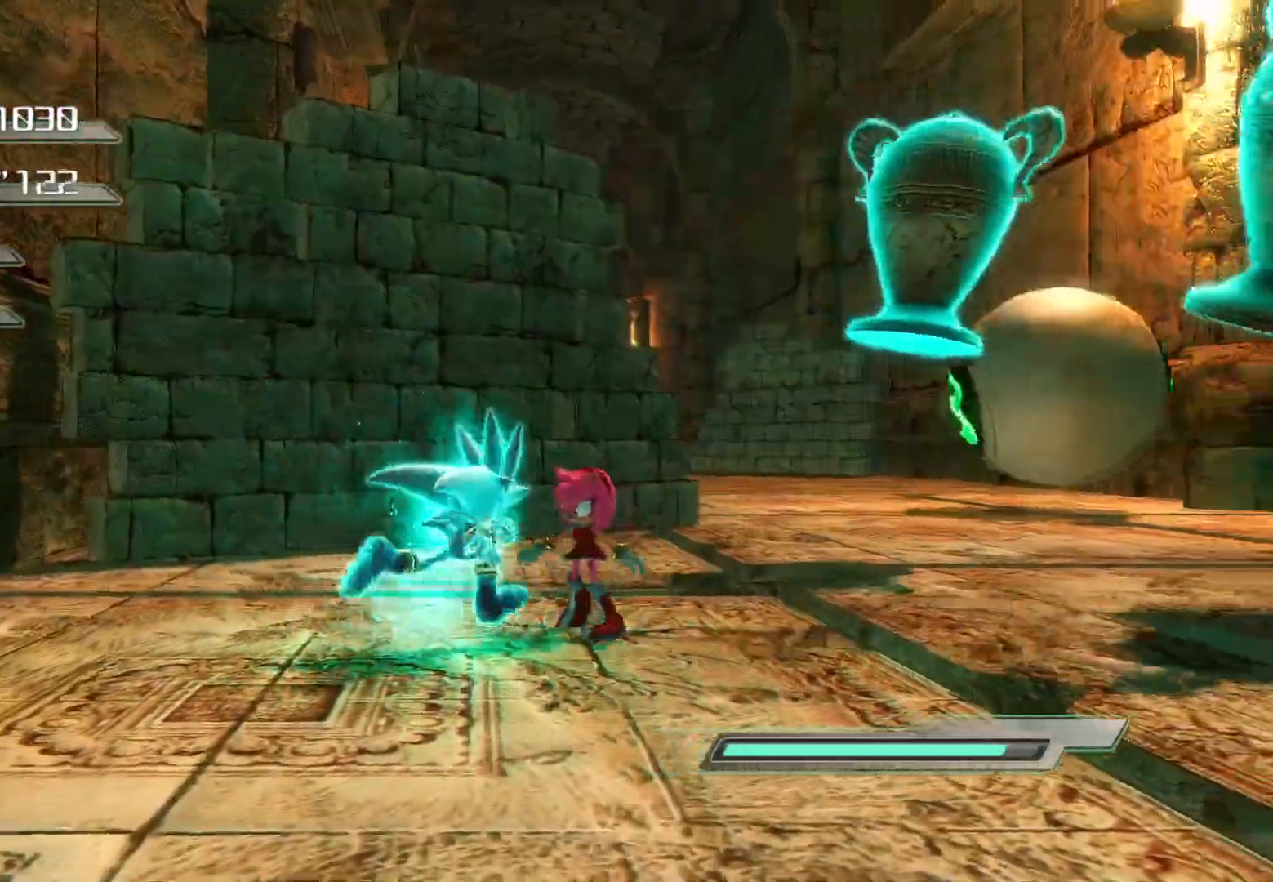
{"buttons": [], "left_stick": "up-right", "right_stick": "center", "events": [[16, "left_stick", "up-right"]]}
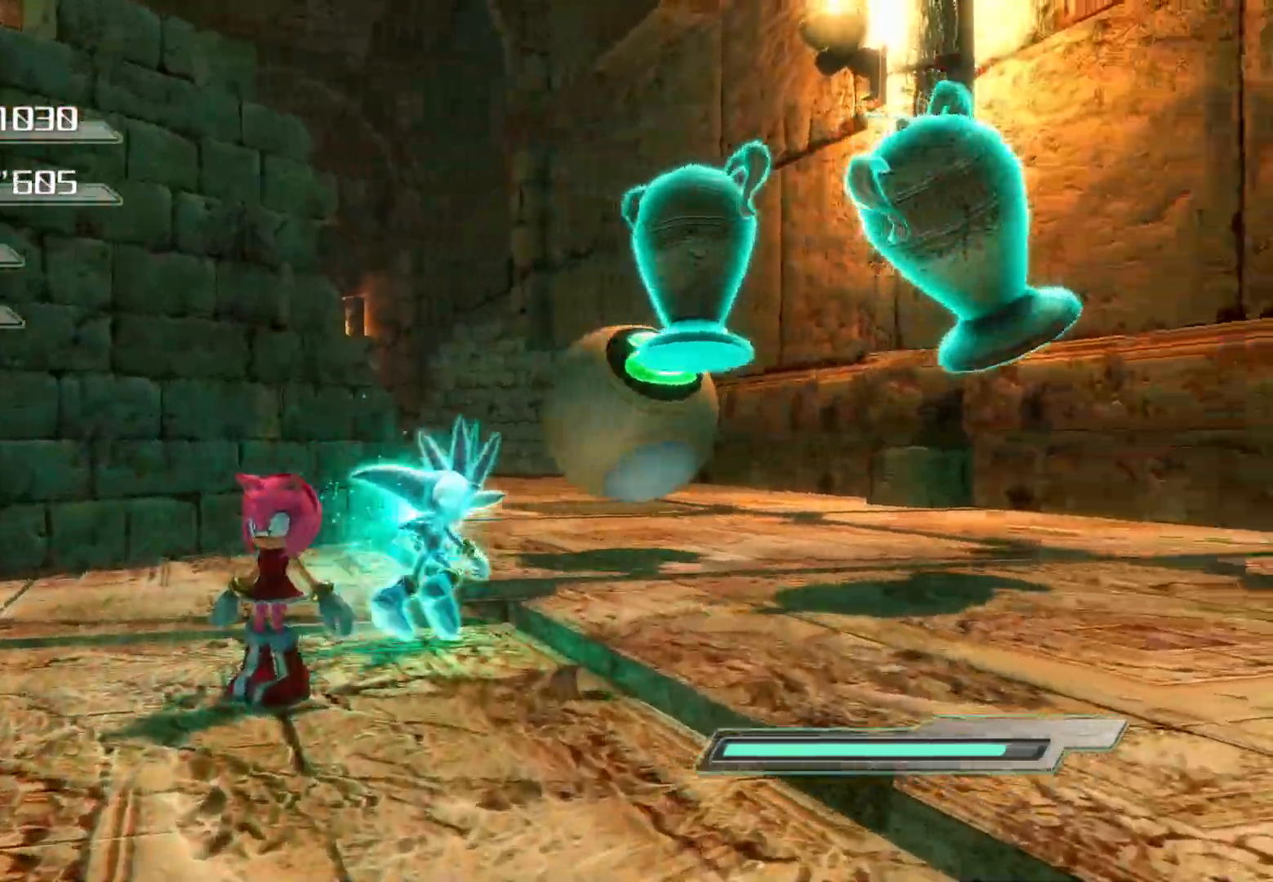
{"buttons": [], "left_stick": "up", "right_stick": "left", "events": [[151, "left_stick", "up"], [503, "right_stick", "left"]]}
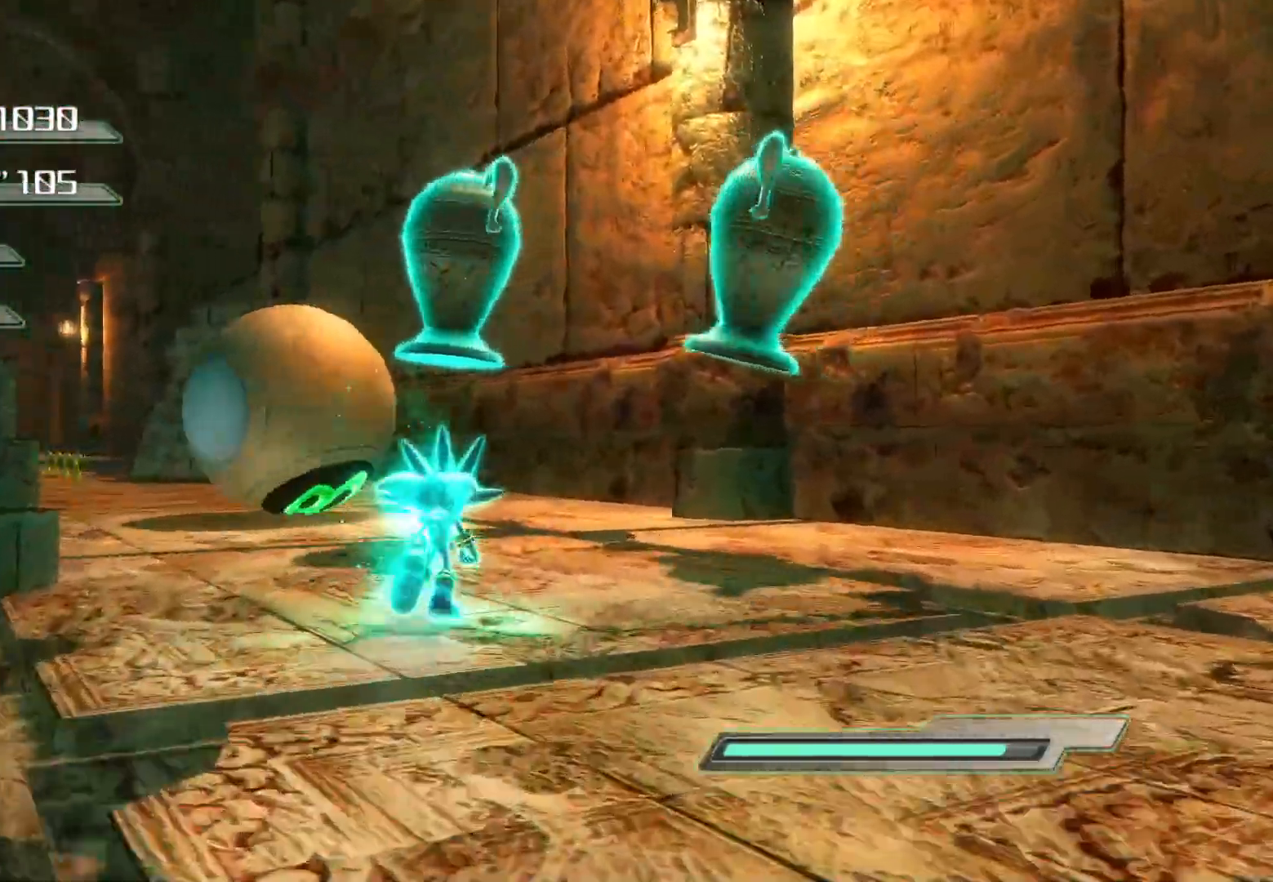
{"buttons": [], "left_stick": "up", "right_stick": "center", "events": [[134, "right_stick", "center"]]}
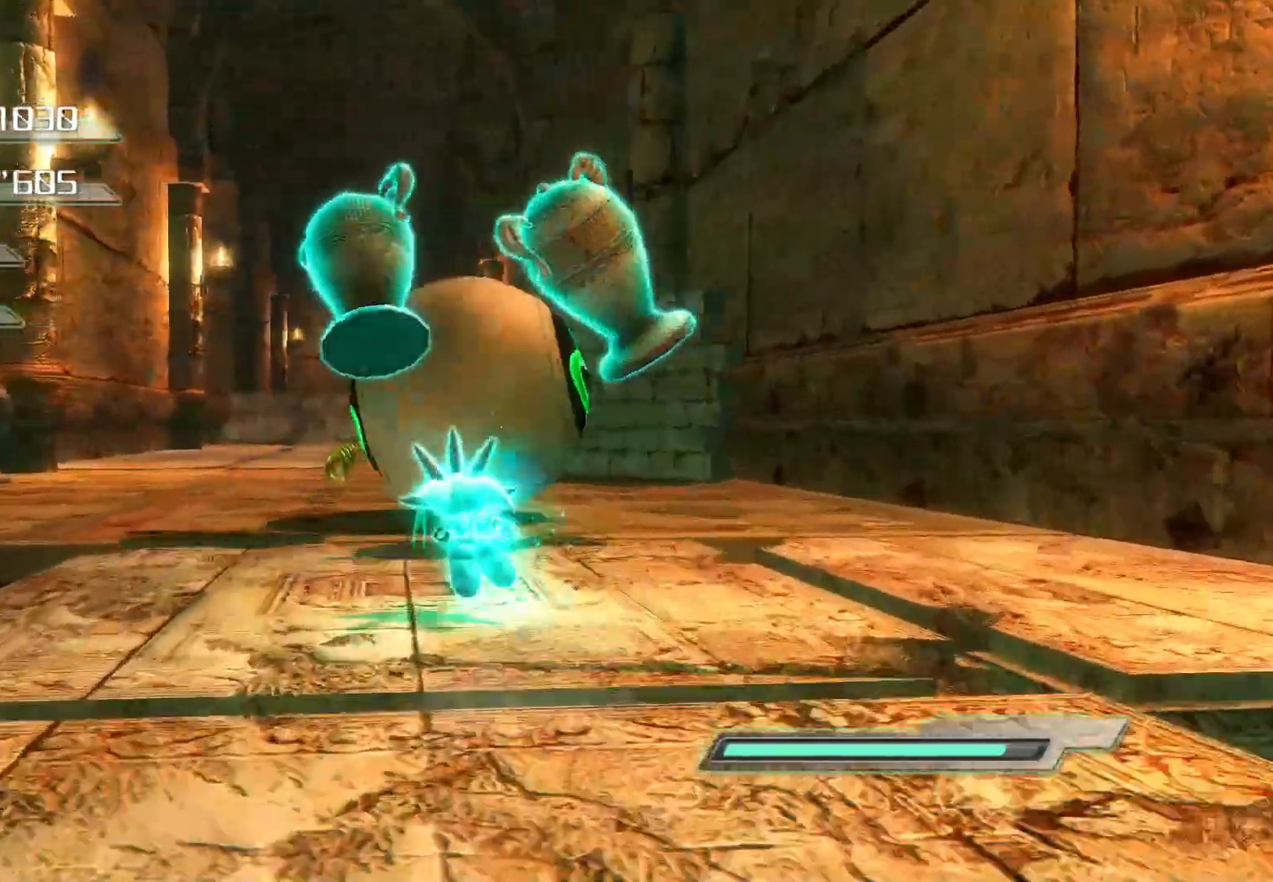
{"buttons": [], "left_stick": "up", "right_stick": "center", "events": []}
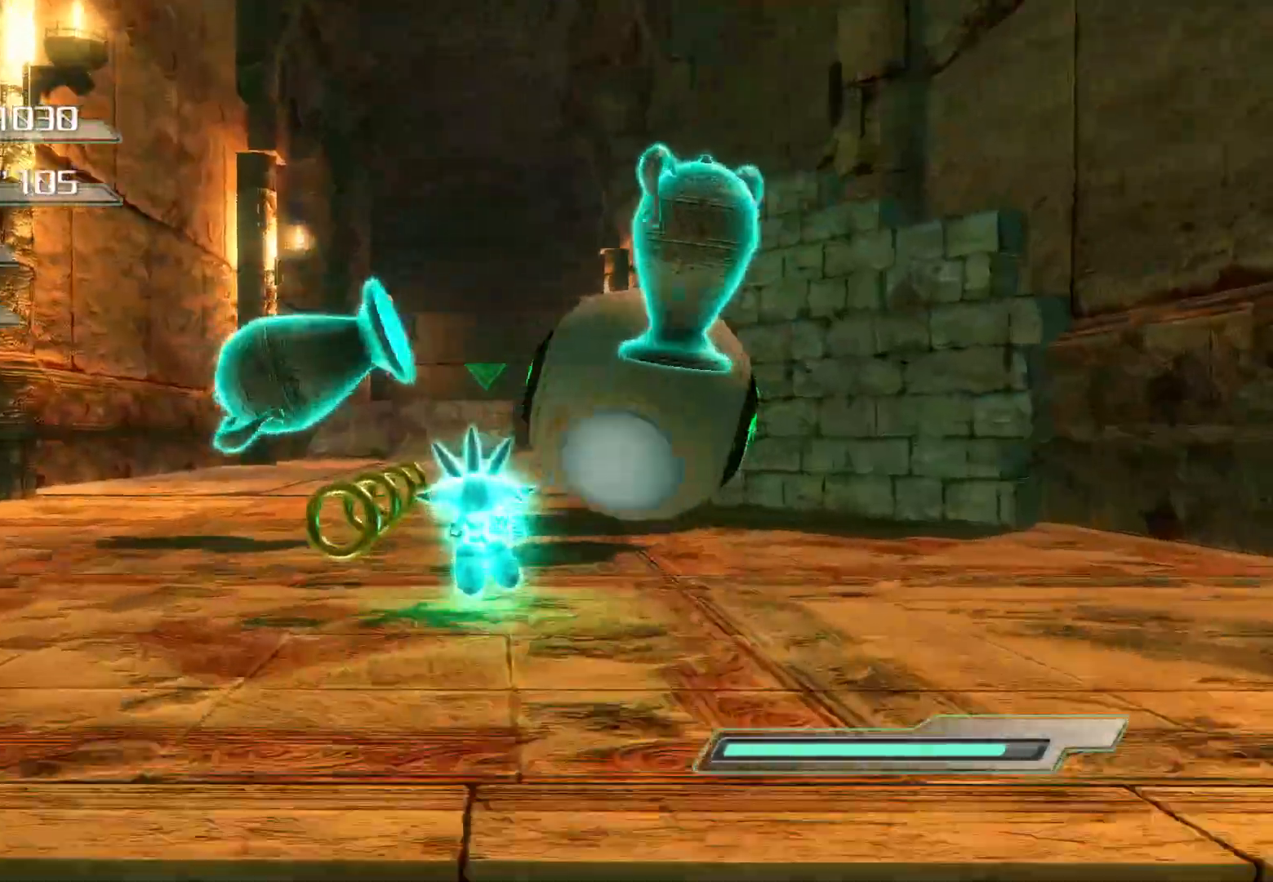
{"buttons": [], "left_stick": "up-left", "right_stick": "center", "events": [[334, "left_stick", "up-left"]]}
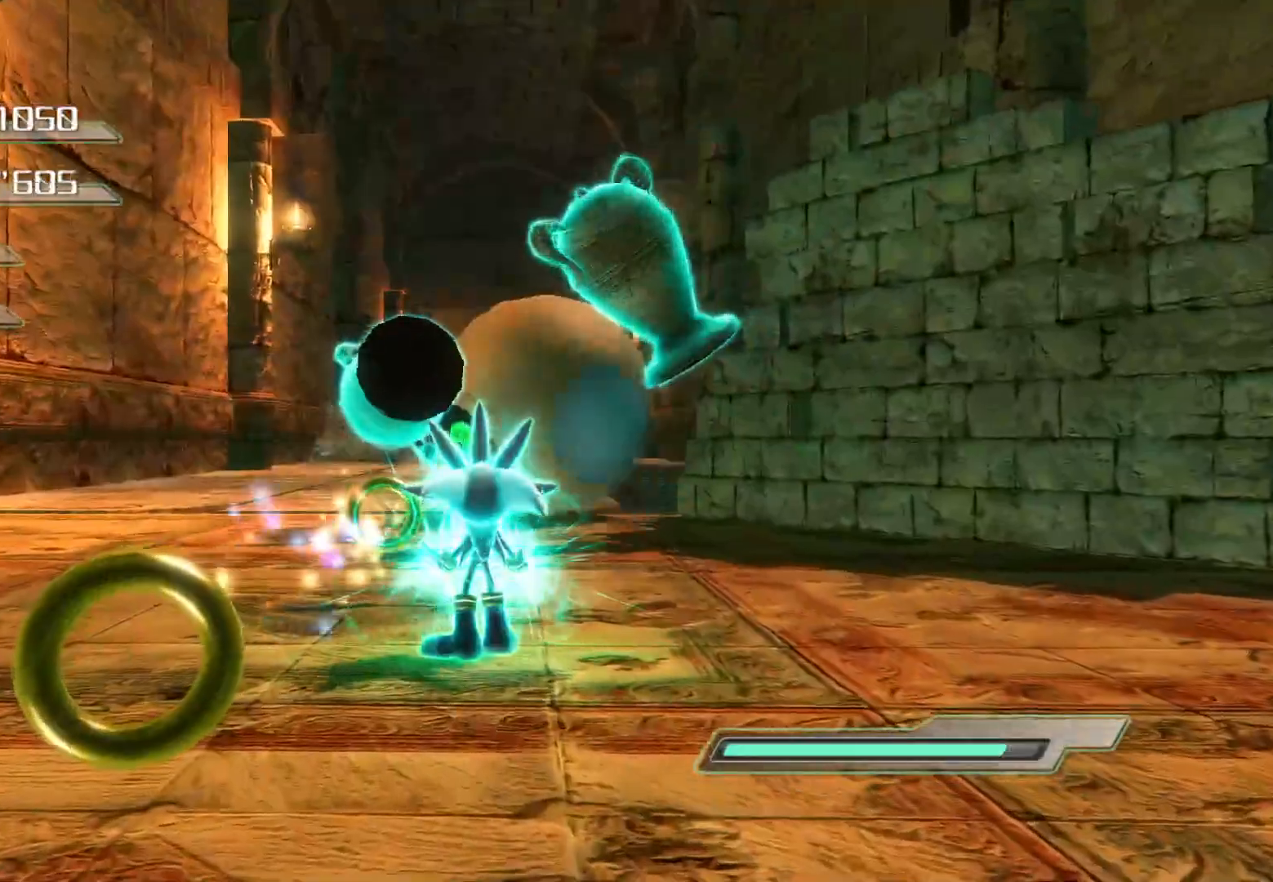
{"buttons": [], "left_stick": "up", "right_stick": "center", "events": [[67, "left_stick", "up"]]}
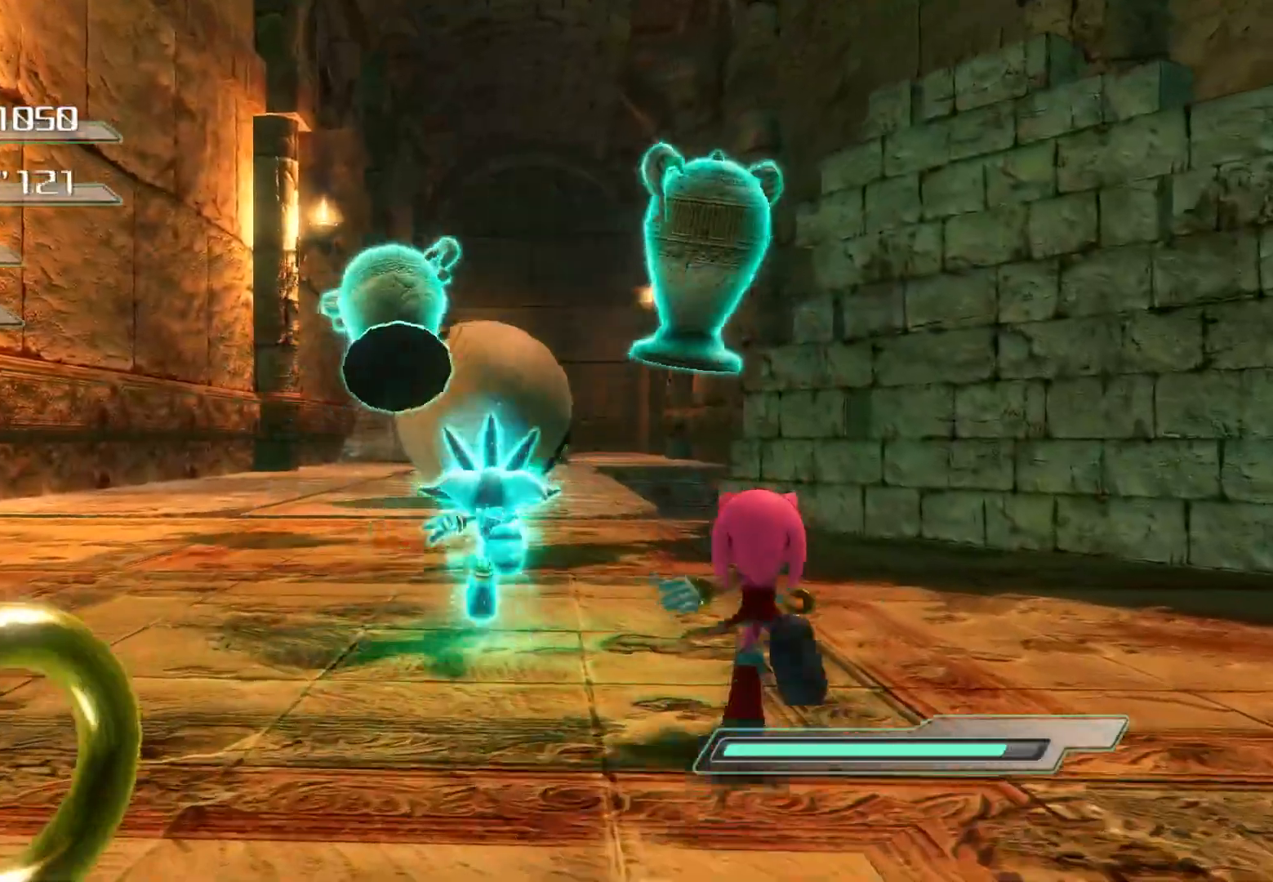
{"buttons": [], "left_stick": "up", "right_stick": "center", "events": []}
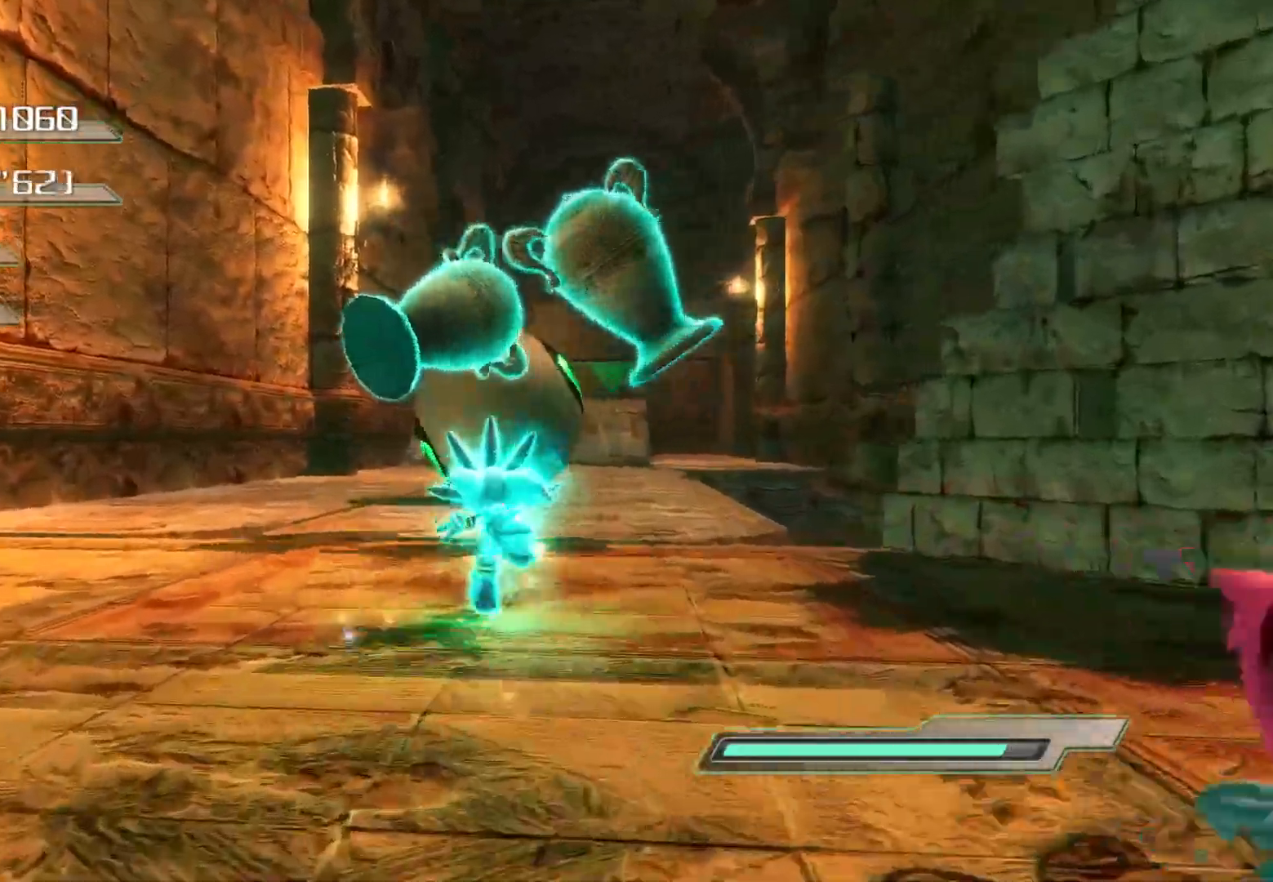
{"buttons": [], "left_stick": "up", "right_stick": "center", "events": []}
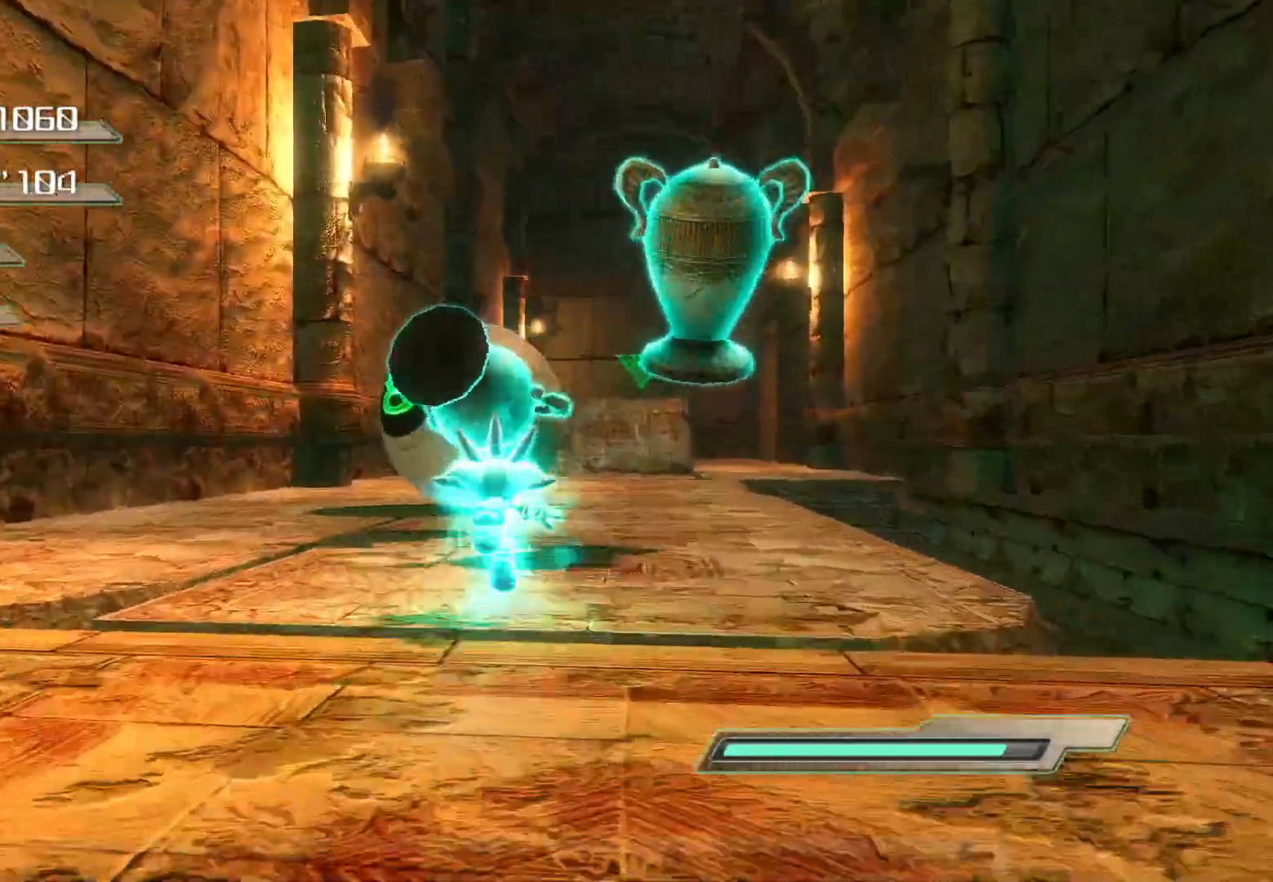
{"buttons": [], "left_stick": "center", "right_stick": "center", "events": [[318, "left_stick", "center"], [418, "left_stick", "up-left"], [502, "left_stick", "center"]]}